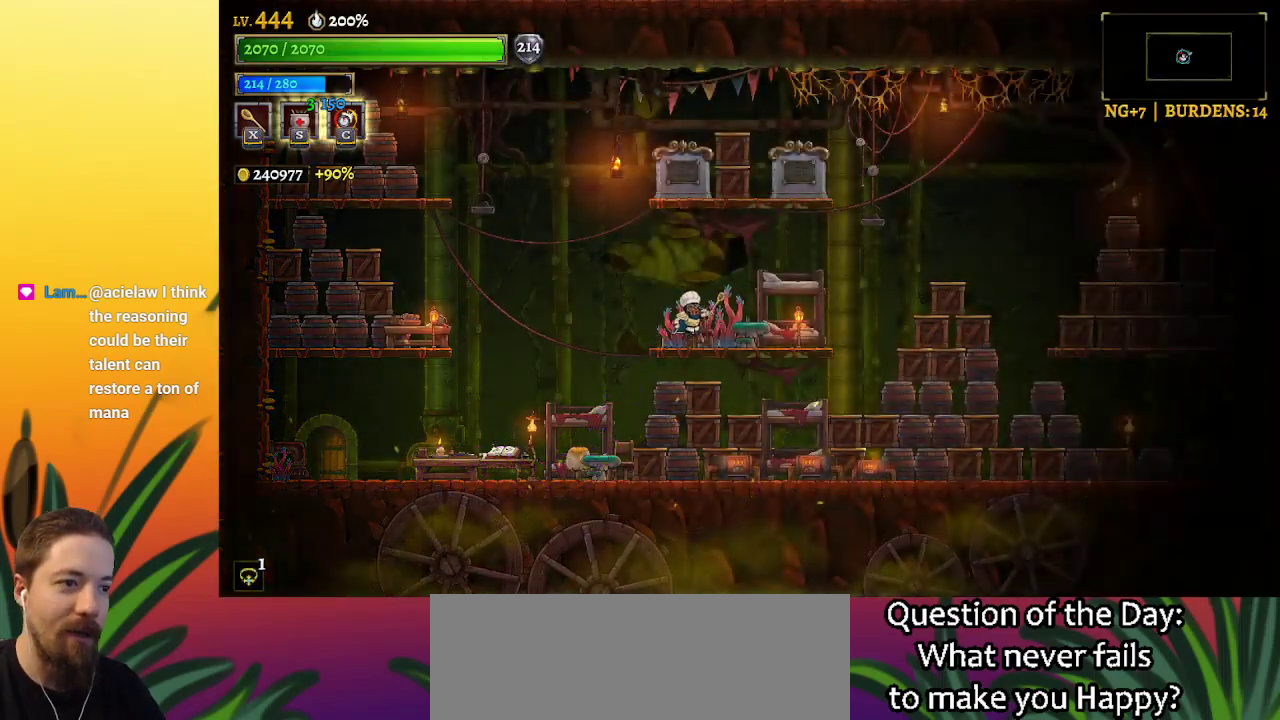
Gameplay with keyboard; each line is a JSON object with the keys held at the frame after it. "events" lists presses ("down") and releases ("up") of "a", "c", "d", "down", "left", "right", "s", "up", "x" and "z" between this image and that frame as [ms after this image, input, new state], when the widget could be followed in between. No other keys are recorded. Mouse input is not recorded.
{"keys": ["z"], "events": [[167, "z", "up"], [500, "right", "up"], [500, "z", "down"]]}
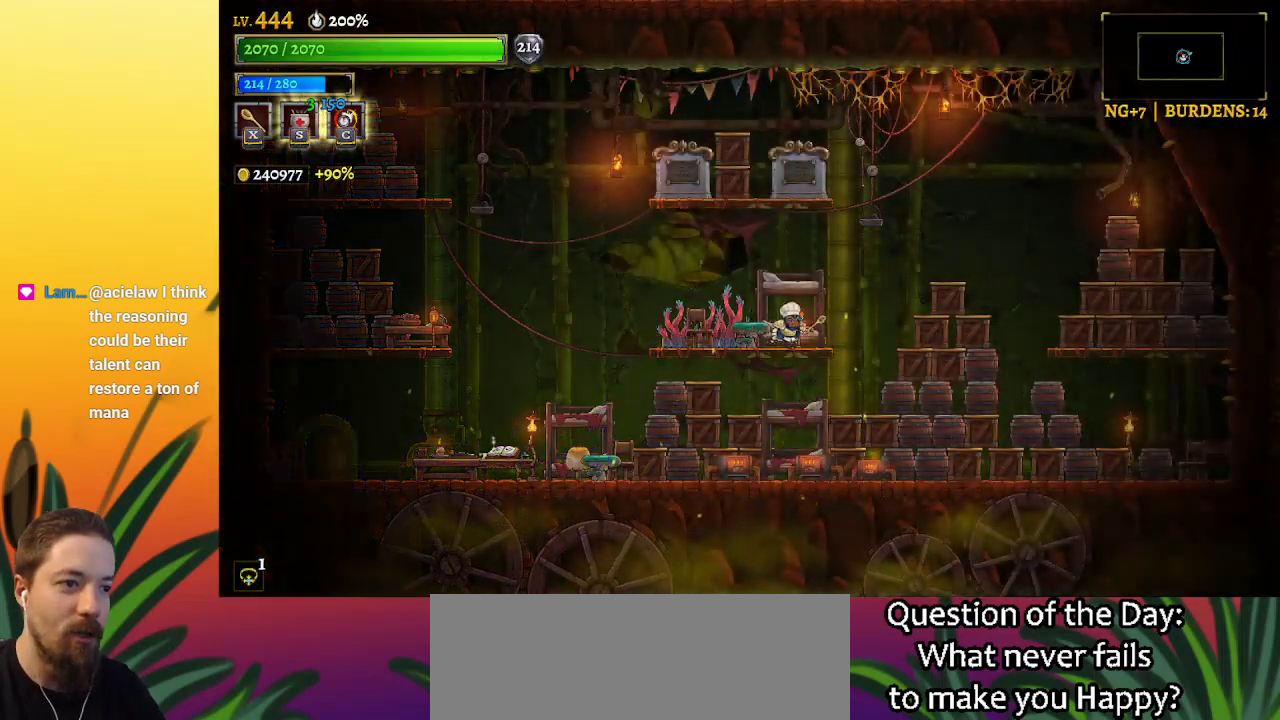
{"keys": ["z"], "events": [[350, "z", "up"], [450, "z", "down"]]}
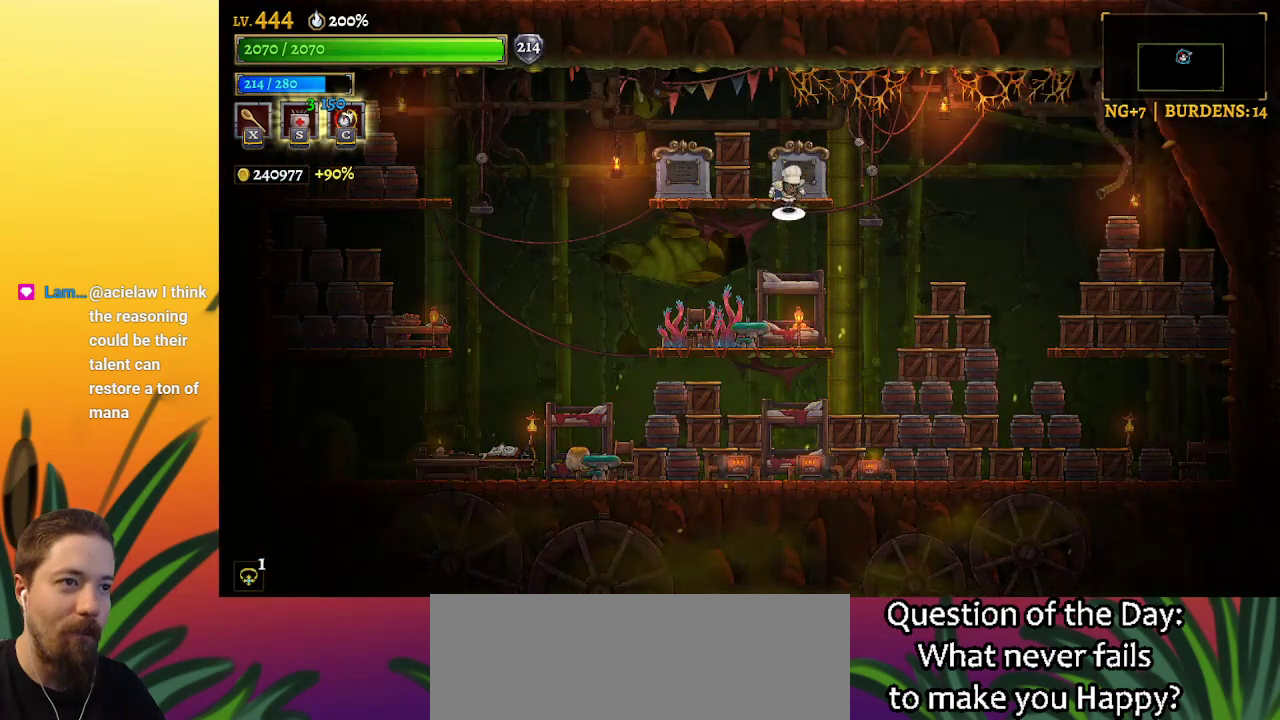
{"keys": ["up"], "events": [[117, "z", "up"], [217, "right", "down"], [300, "right", "up"], [500, "up", "down"]]}
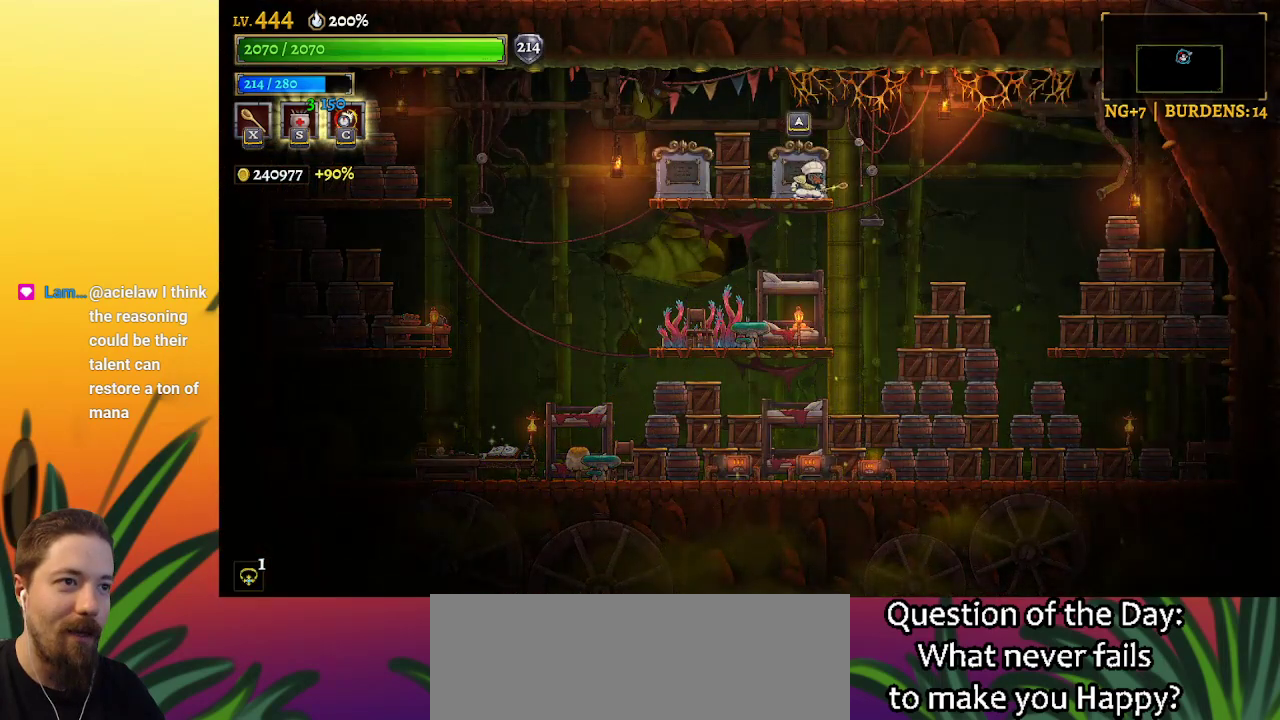
{"keys": [], "events": [[83, "up", "up"]]}
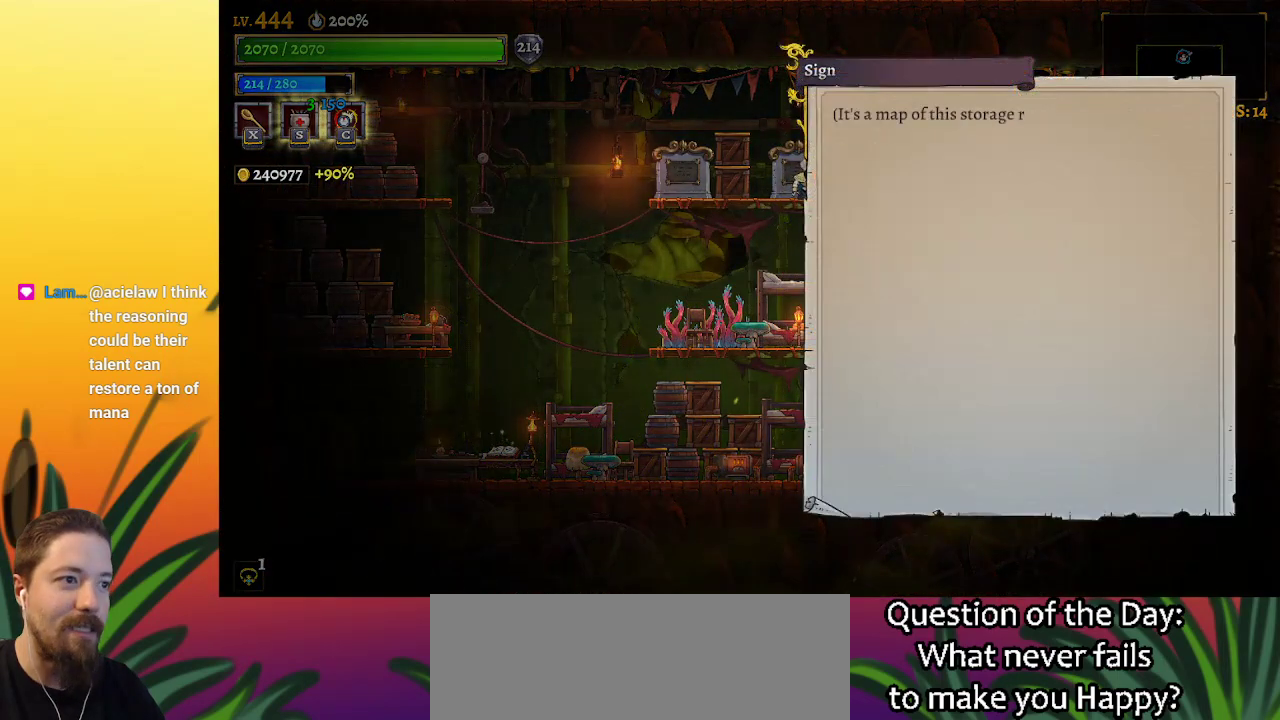
{"keys": [], "events": []}
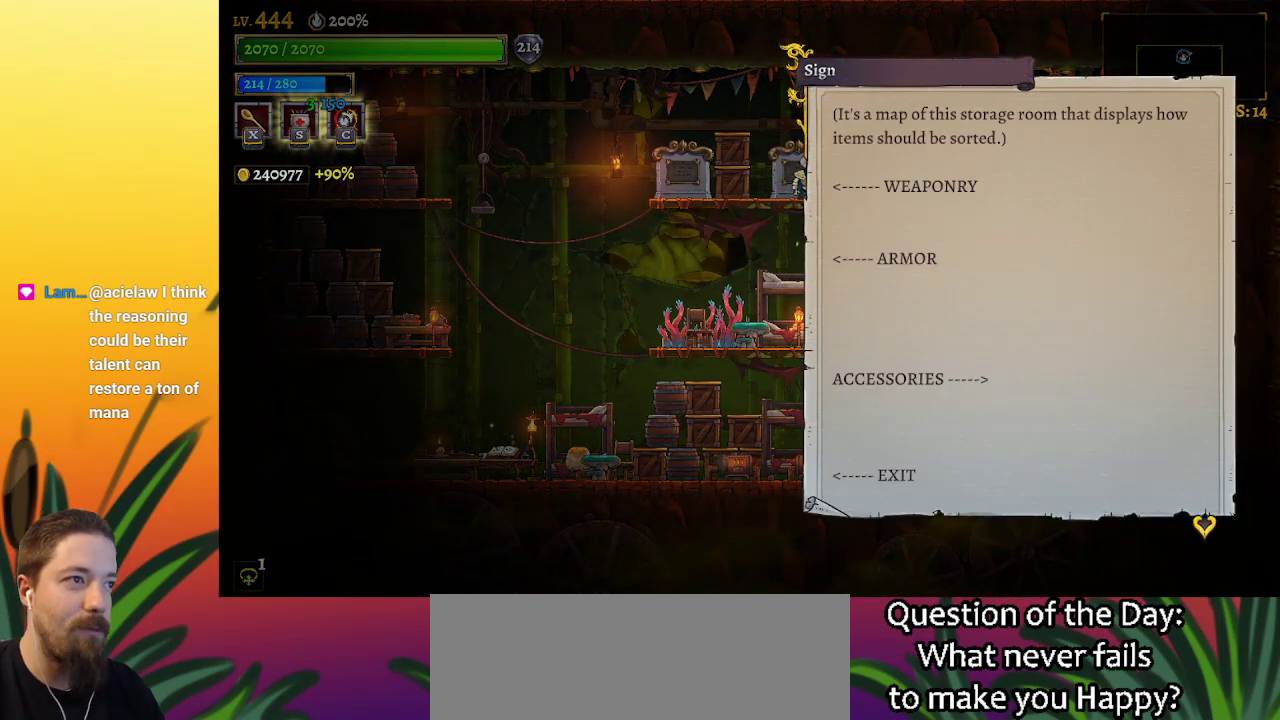
{"keys": [], "events": []}
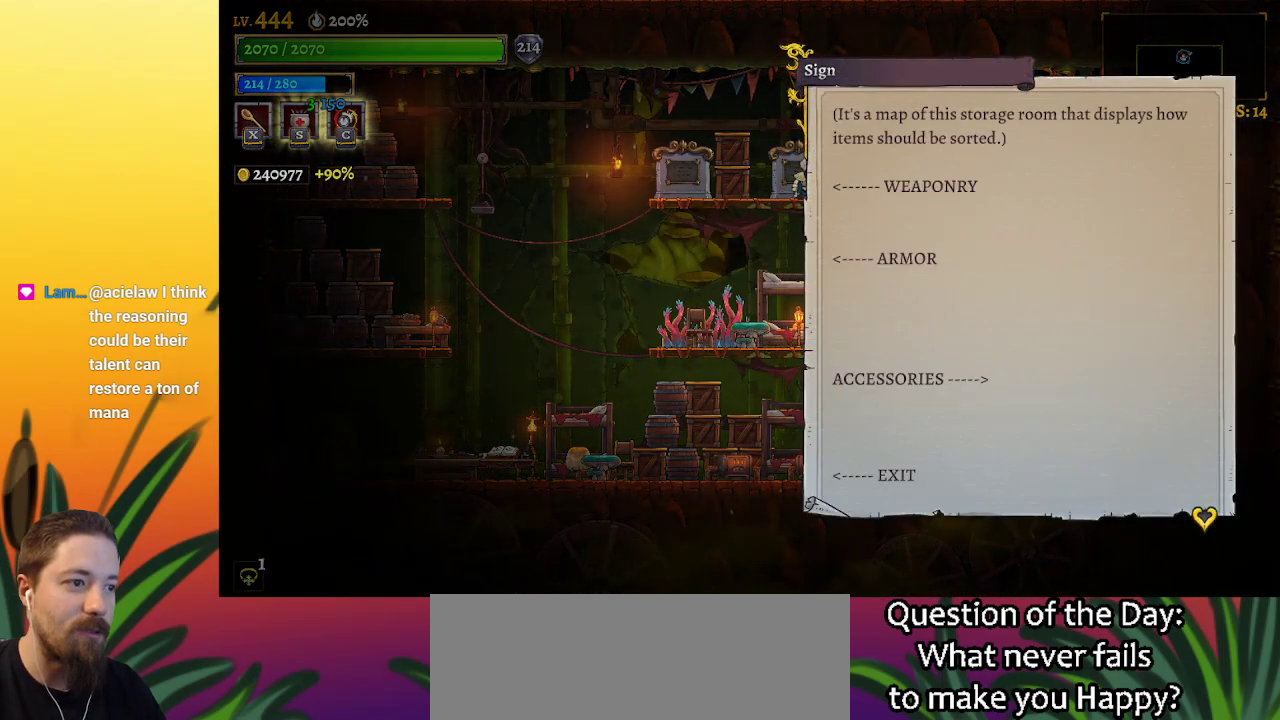
{"keys": [], "events": []}
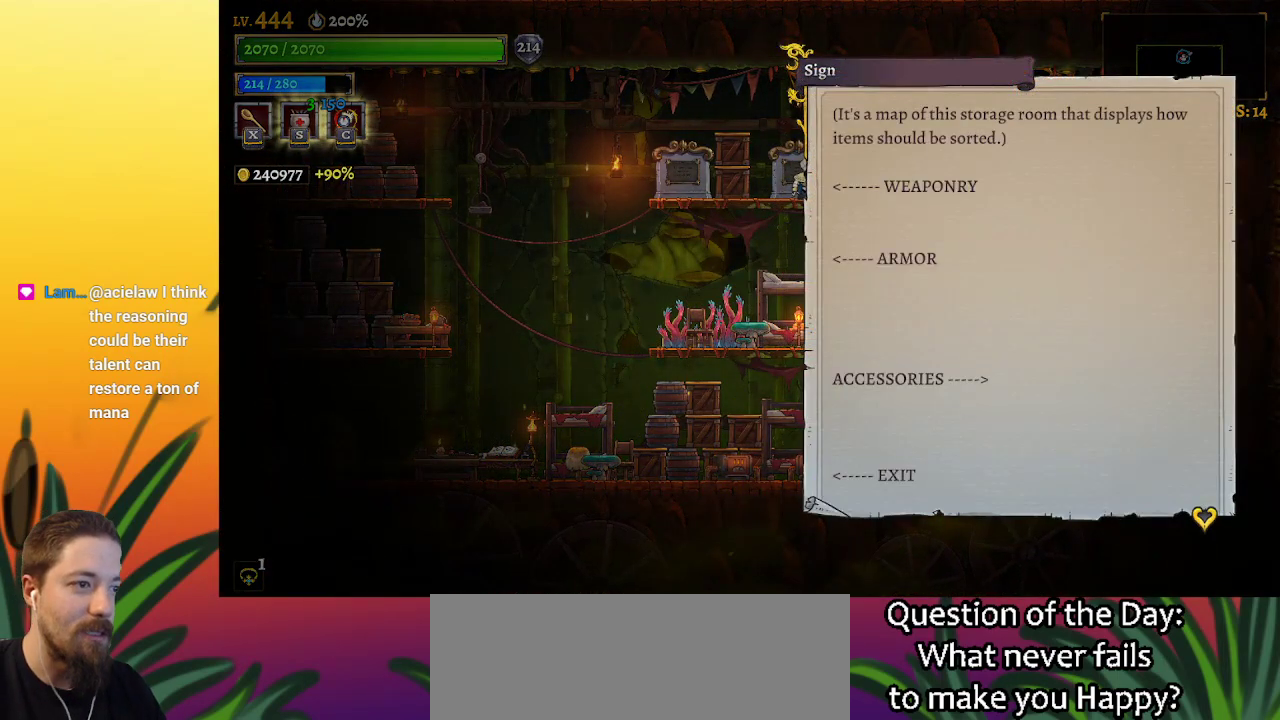
{"keys": [], "events": []}
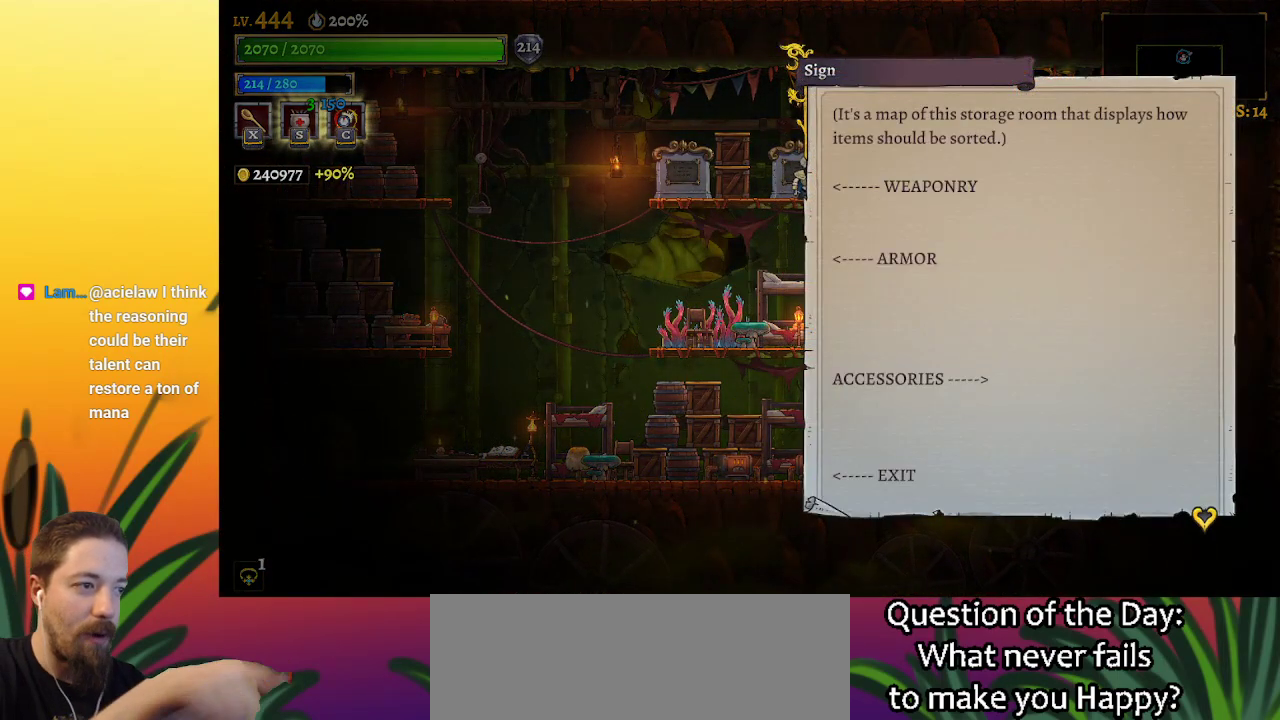
{"keys": [], "events": []}
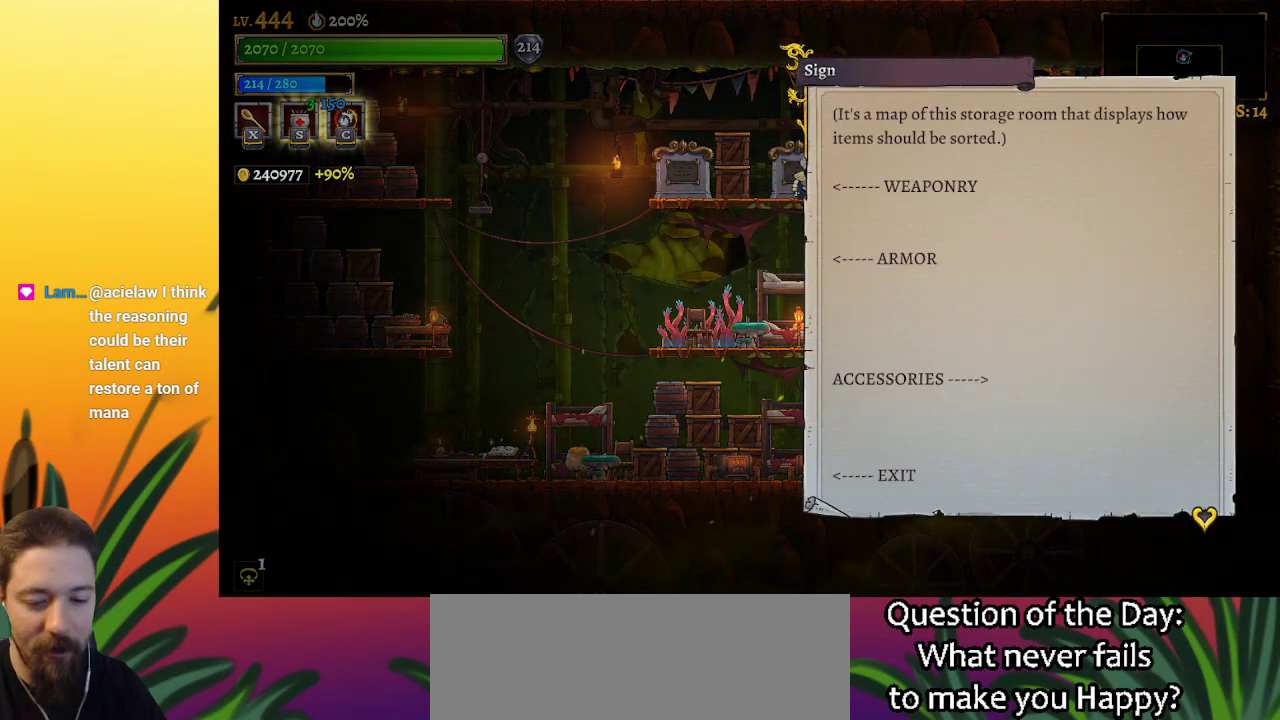
{"keys": [], "events": []}
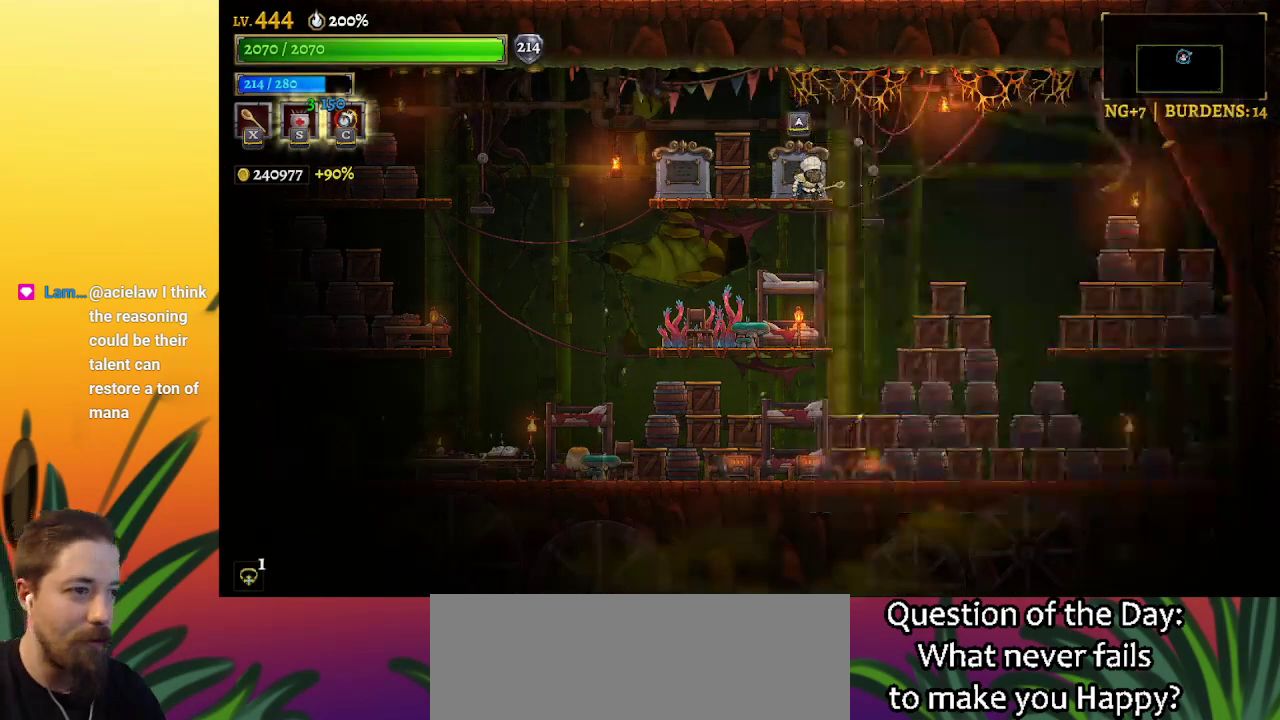
{"keys": ["right"], "events": [[67, "right", "down"]]}
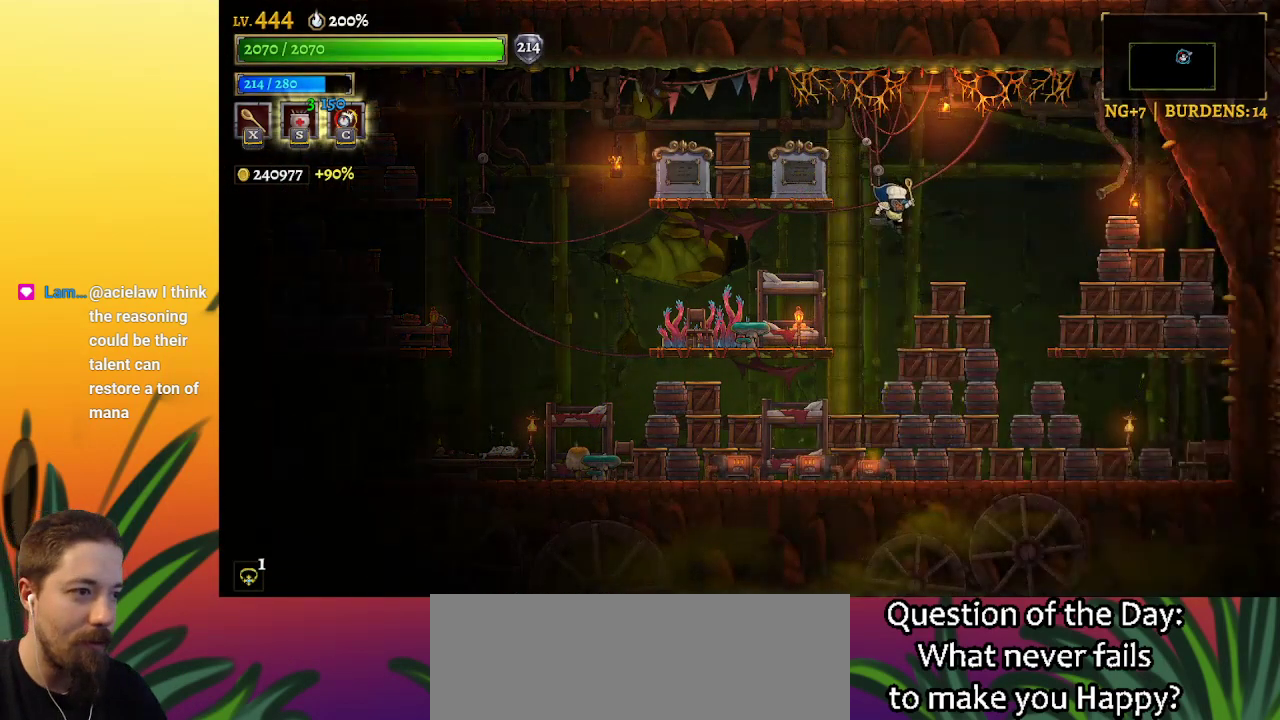
{"keys": ["right"], "events": []}
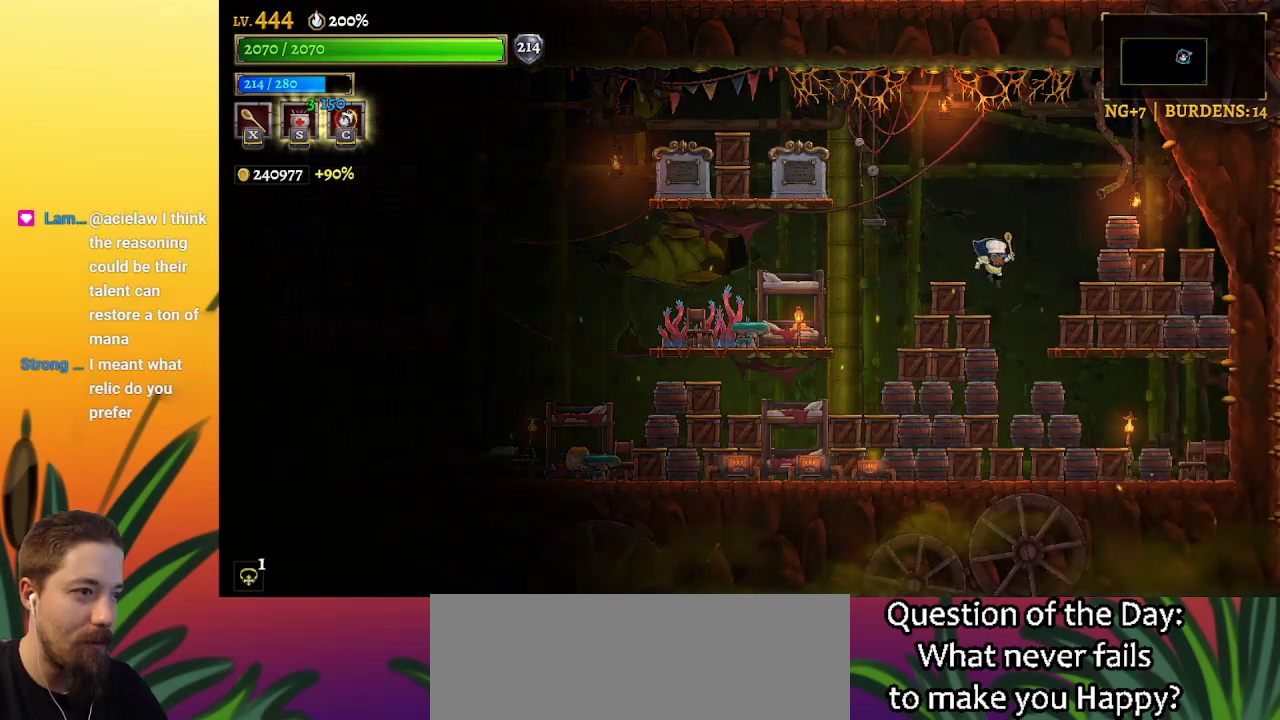
{"keys": [], "events": [[50, "right", "up"], [183, "left", "down"], [283, "left", "up"]]}
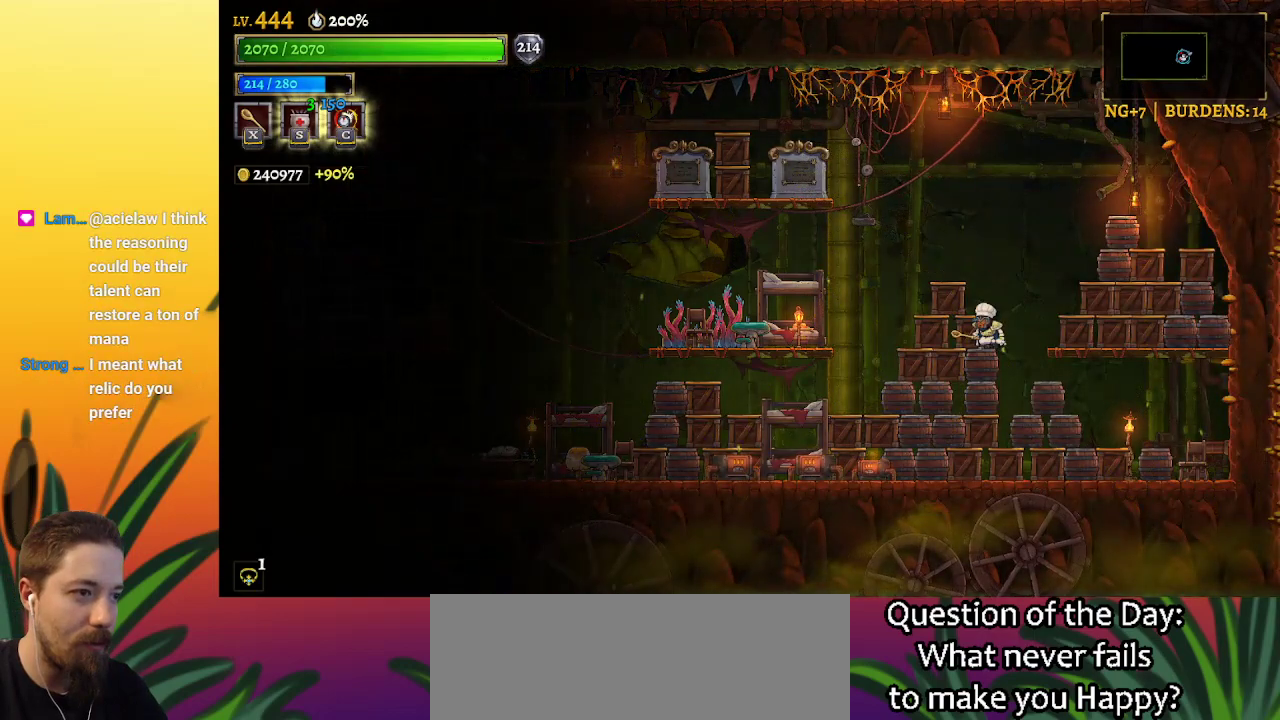
{"keys": [], "events": [[117, "down", "down"], [200, "down", "up"]]}
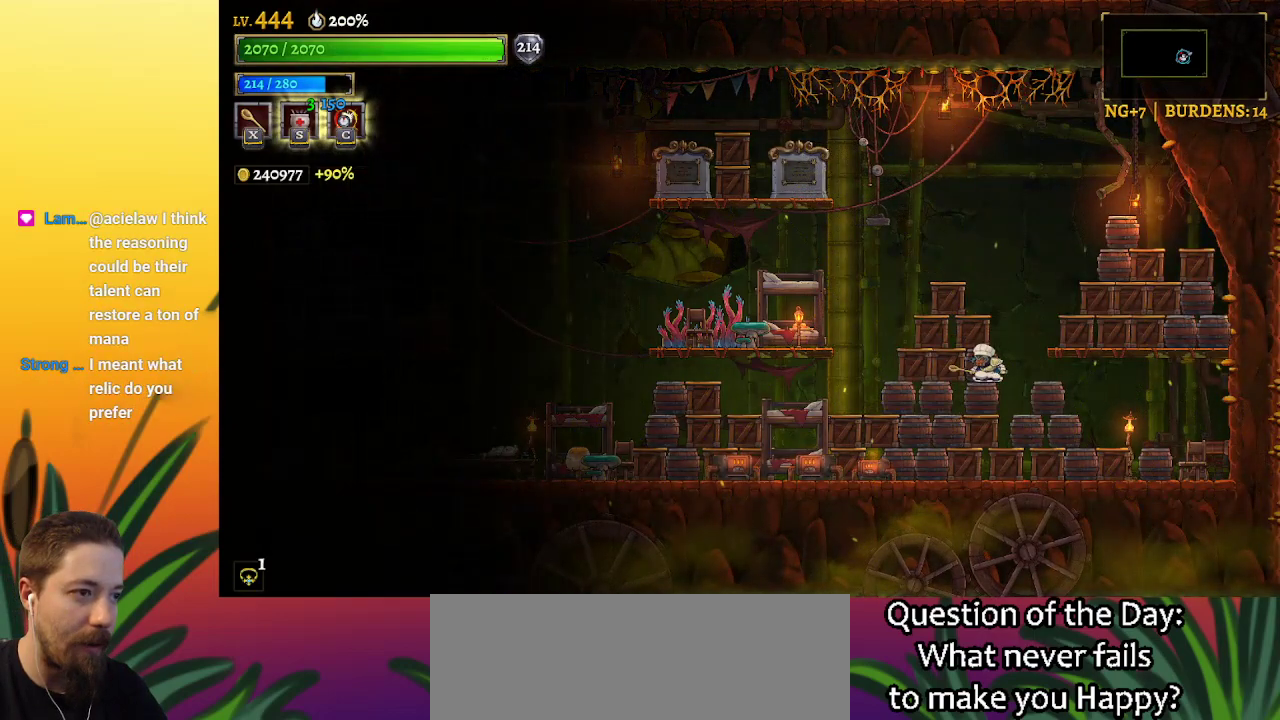
{"keys": [], "events": [[33, "up", "down"], [167, "up", "up"]]}
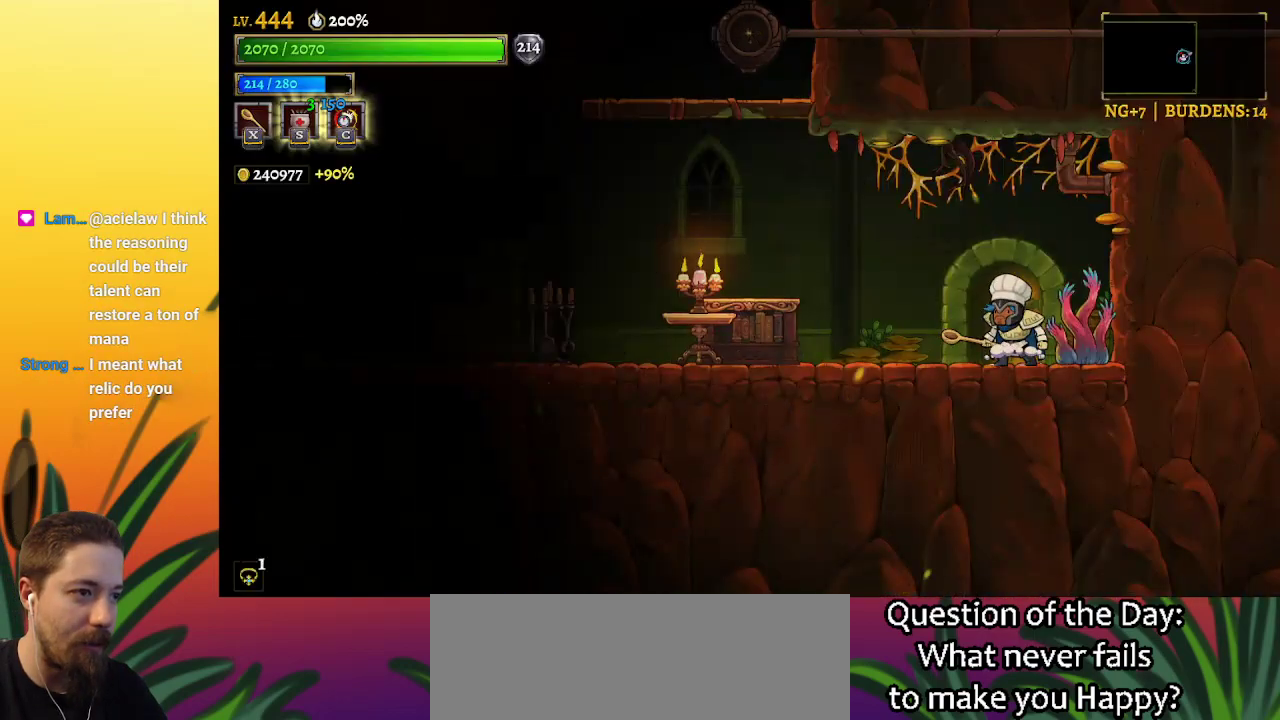
{"keys": [], "events": []}
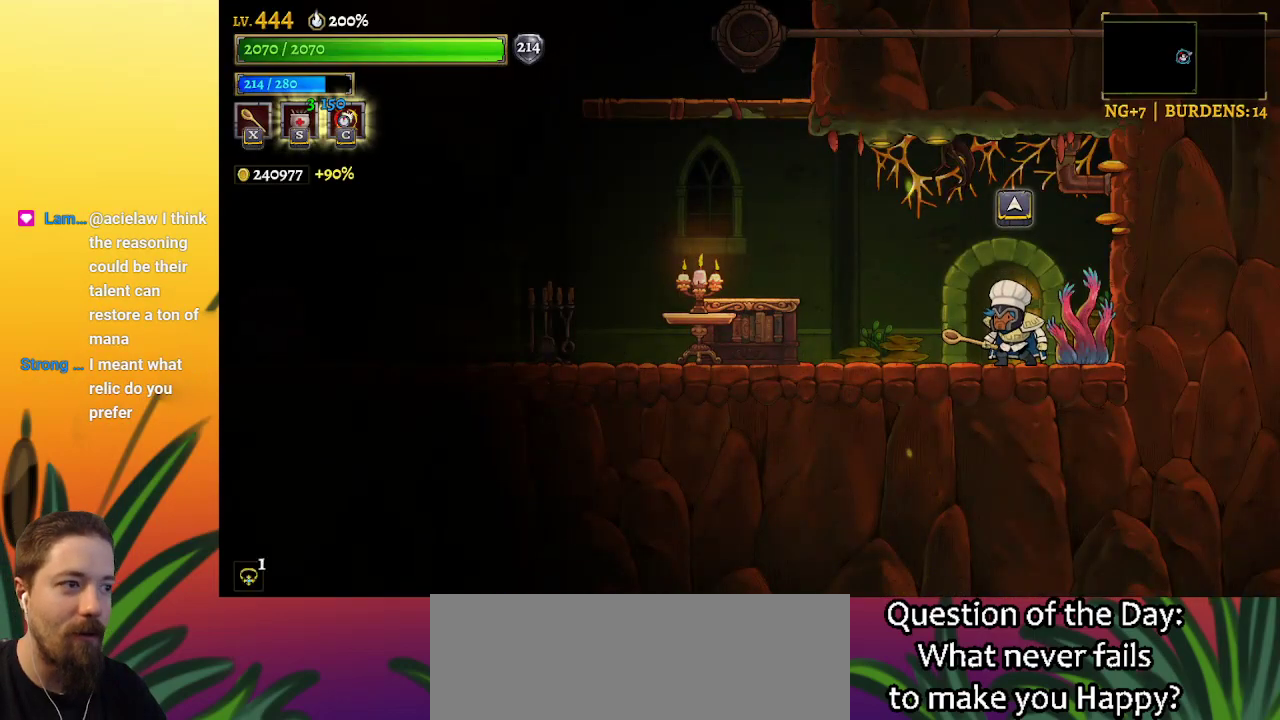
{"keys": [], "events": []}
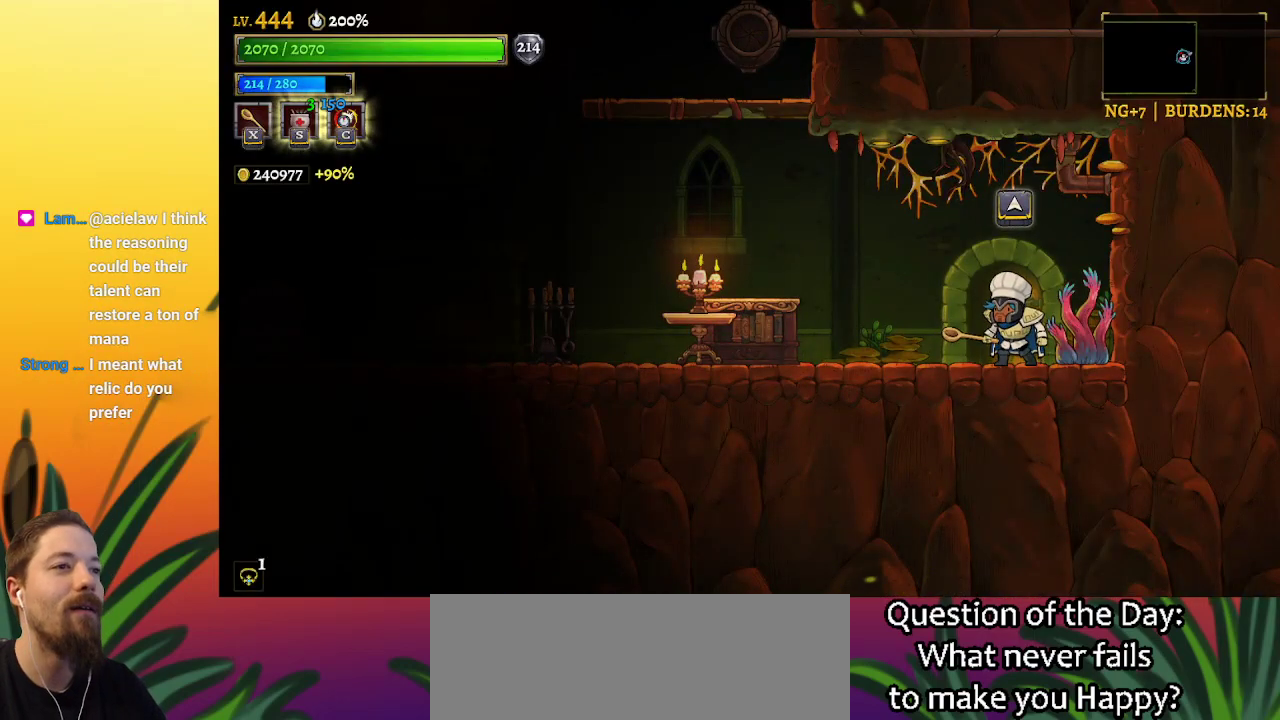
{"keys": ["left"], "events": [[167, "left", "down"]]}
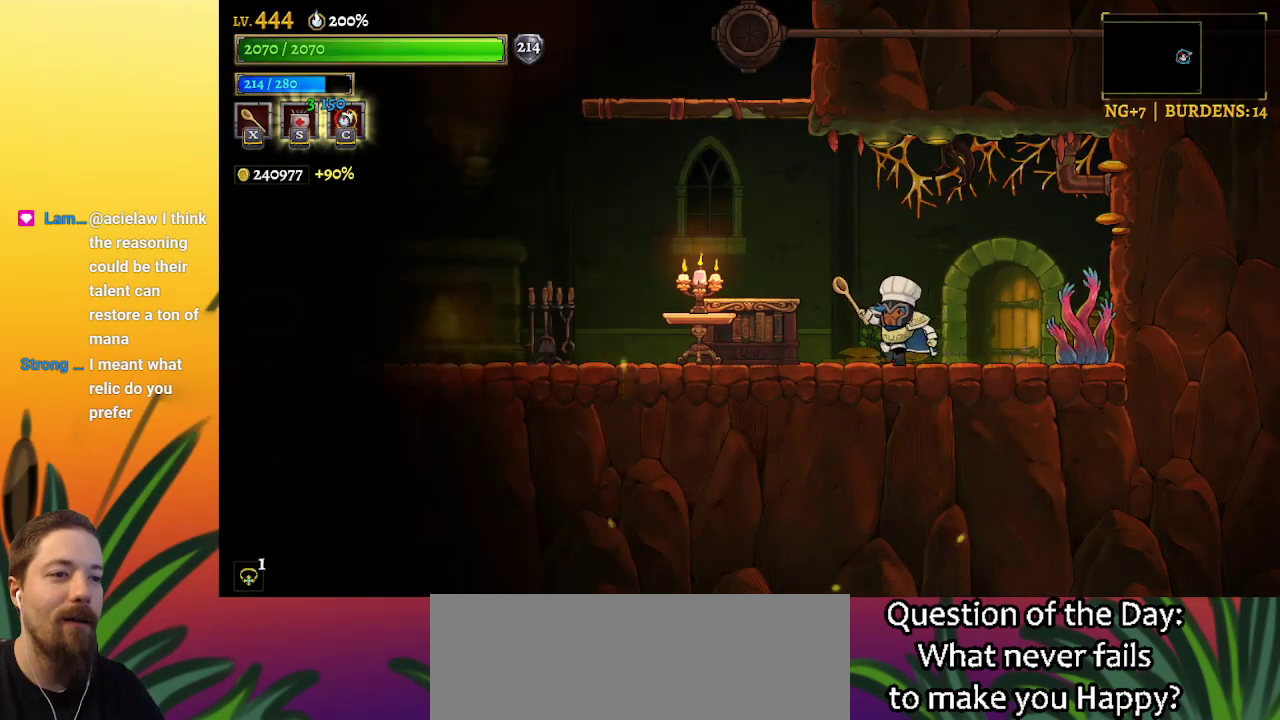
{"keys": ["left"], "events": []}
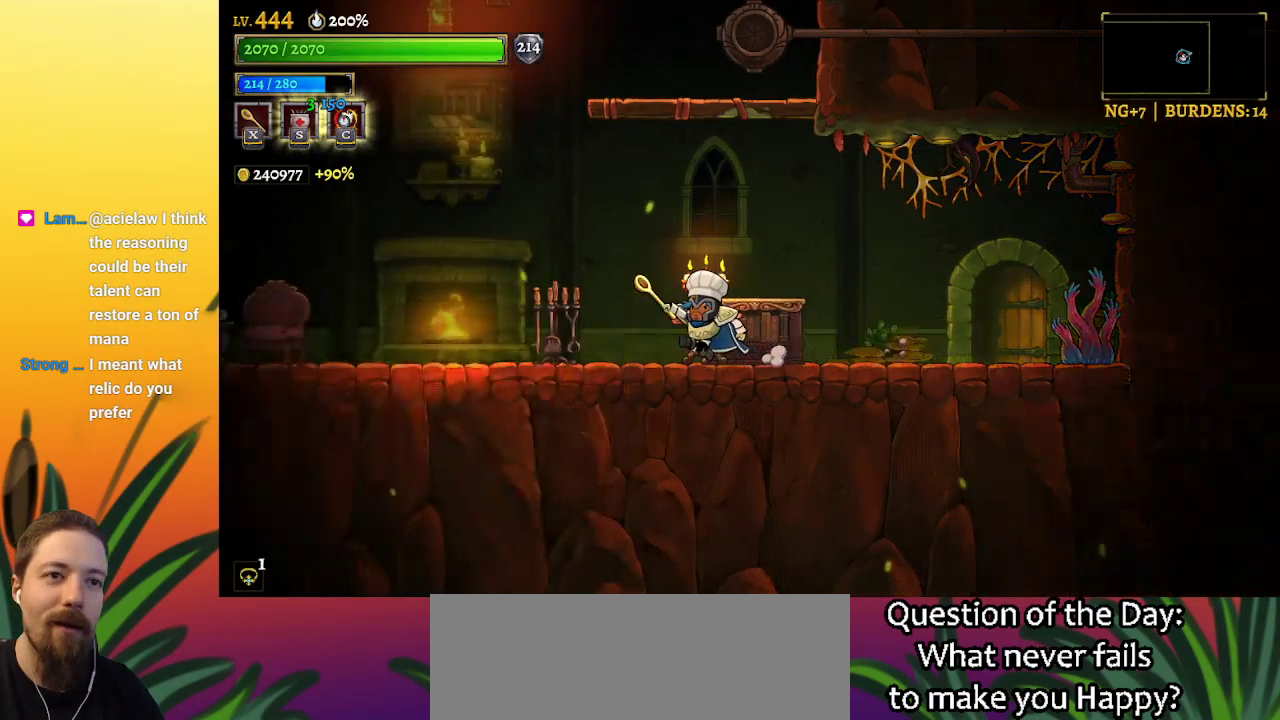
{"keys": ["z"], "events": [[167, "left", "up"], [300, "z", "down"]]}
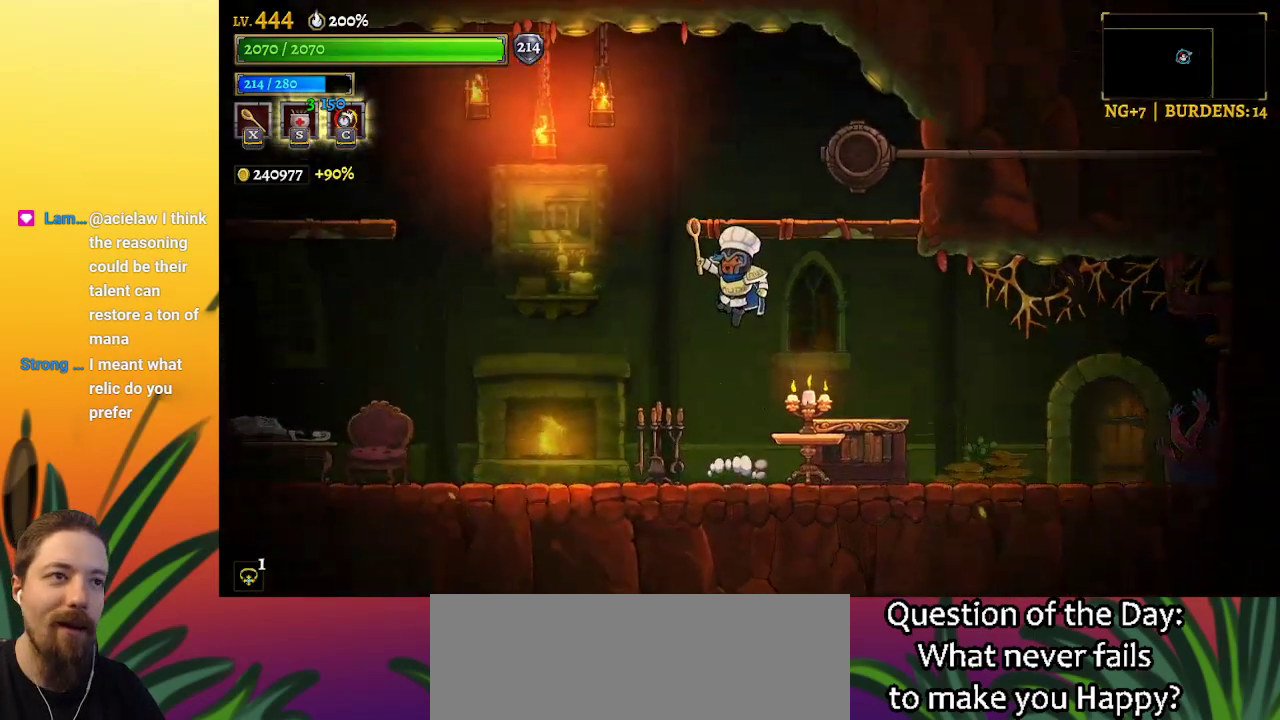
{"keys": [], "events": [[367, "z", "up"]]}
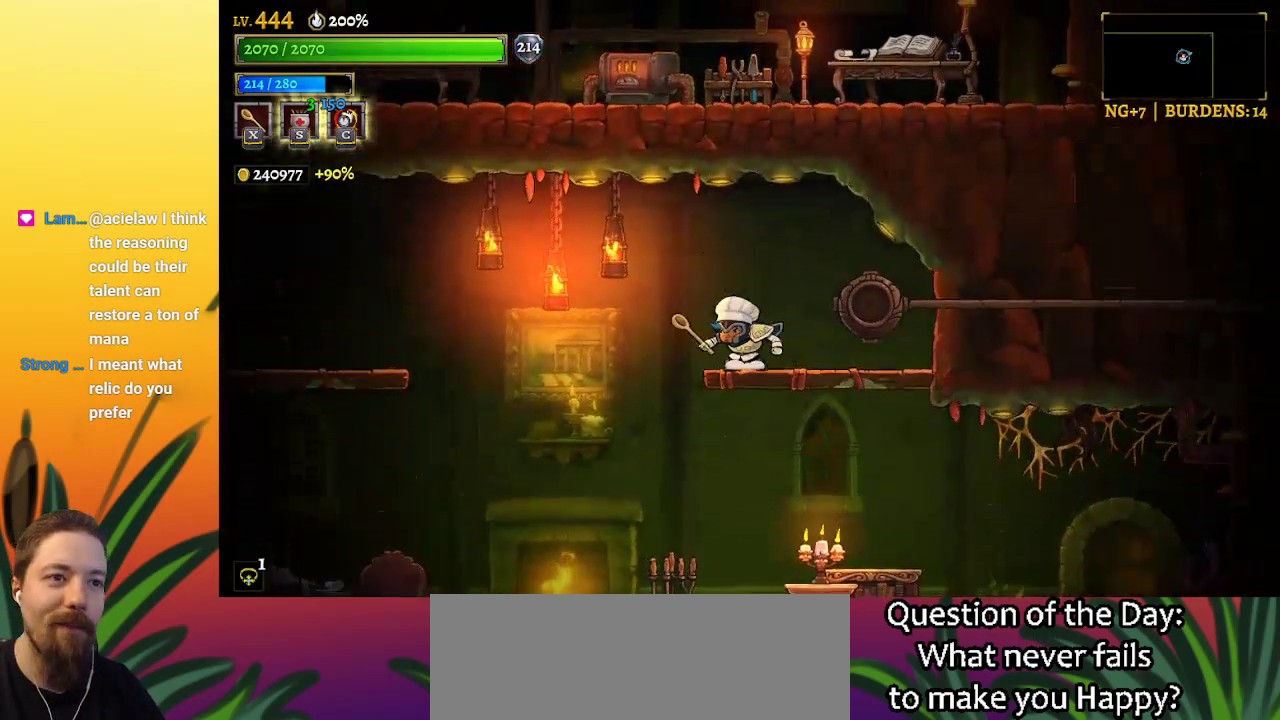
{"keys": ["left"], "events": [[350, "left", "down"]]}
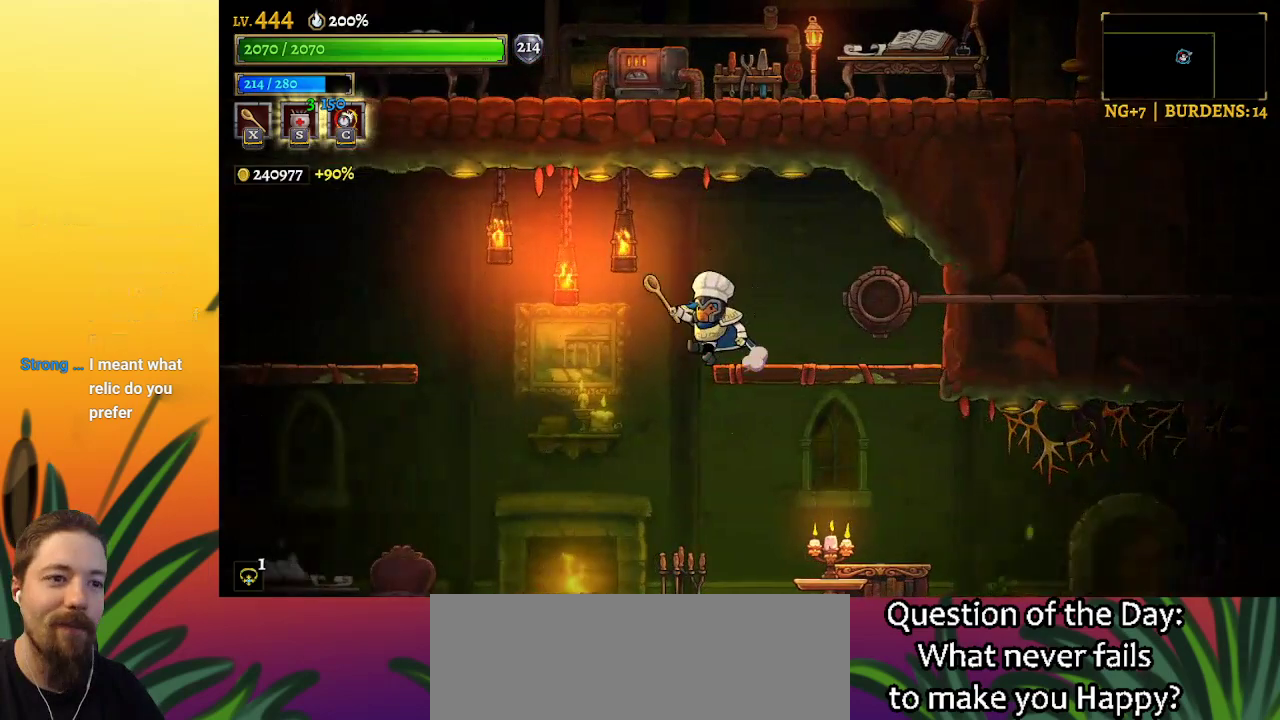
{"keys": ["left"], "events": []}
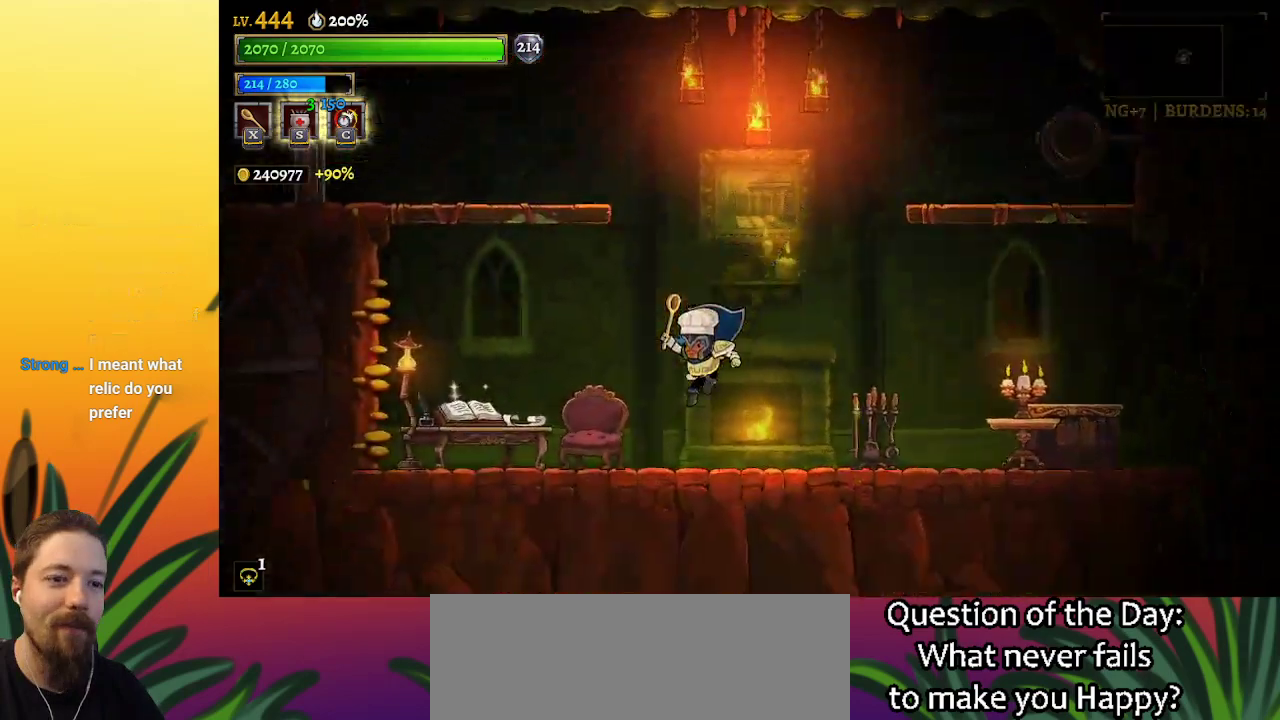
{"keys": ["left"], "events": [[233, "left", "up"], [467, "left", "down"]]}
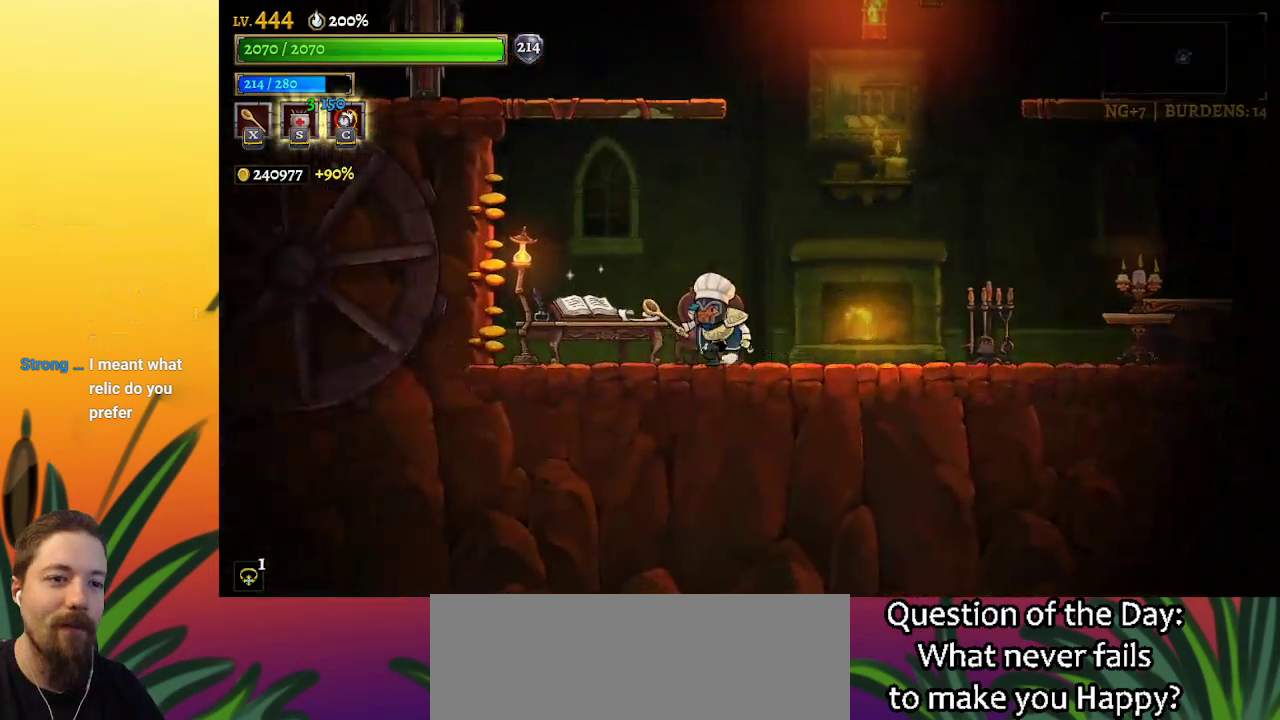
{"keys": [], "events": [[333, "up", "down"], [383, "left", "up"], [433, "up", "up"]]}